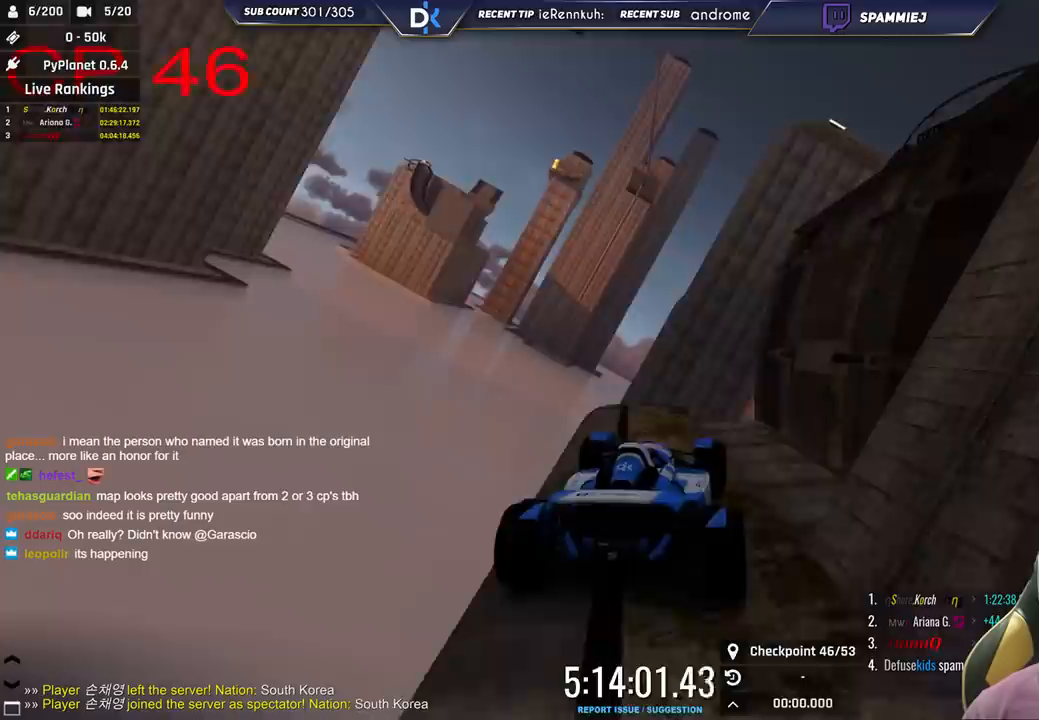
Gameplay with keyboard; each line is a JSON object with the keys held at the frame after it. "events" lists presses ("down") and releases ("up") of "down", "left", "right" and "up" between this image and that frame as [ms after this image, input, new state], when the widget could be followed in between. No other keys are recorded. Mouse input is not recorded.
{"keys": ["left"], "events": [[250, "right", "up"], [283, "left", "down"], [350, "up", "up"]]}
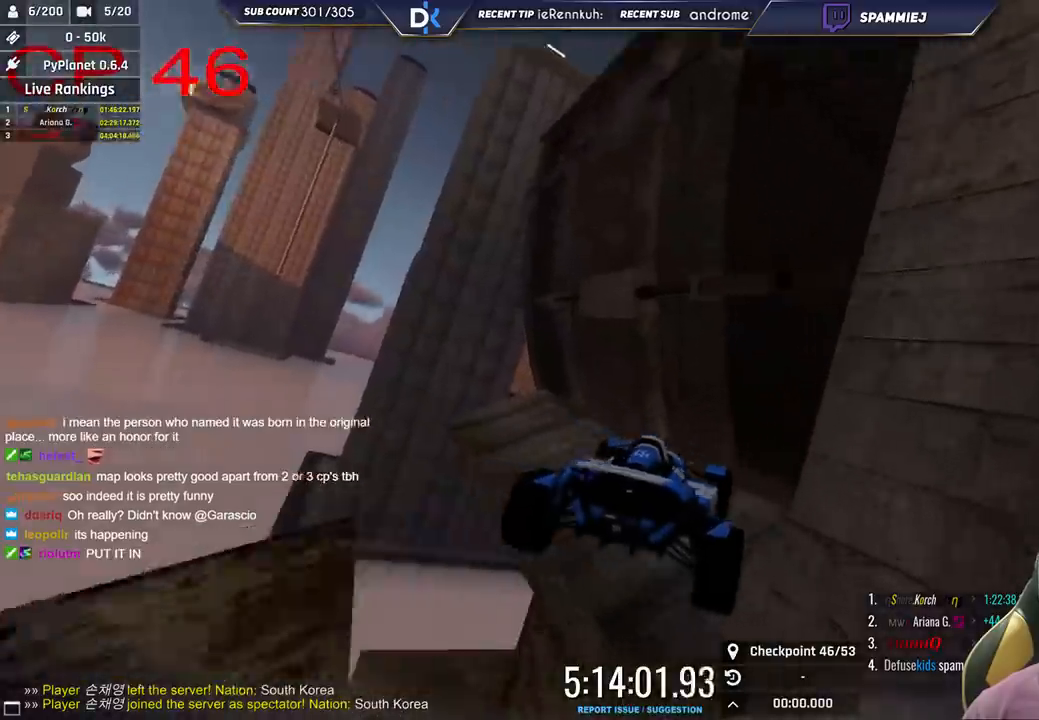
{"keys": ["left"], "events": []}
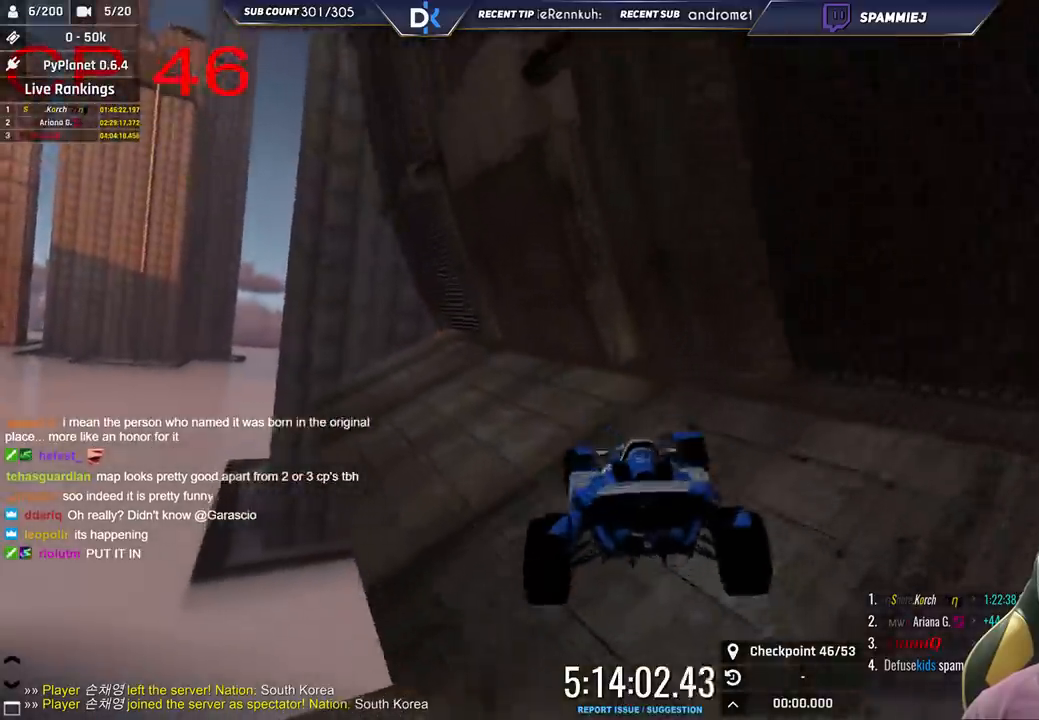
{"keys": ["right"], "events": [[250, "left", "up"], [383, "right", "down"]]}
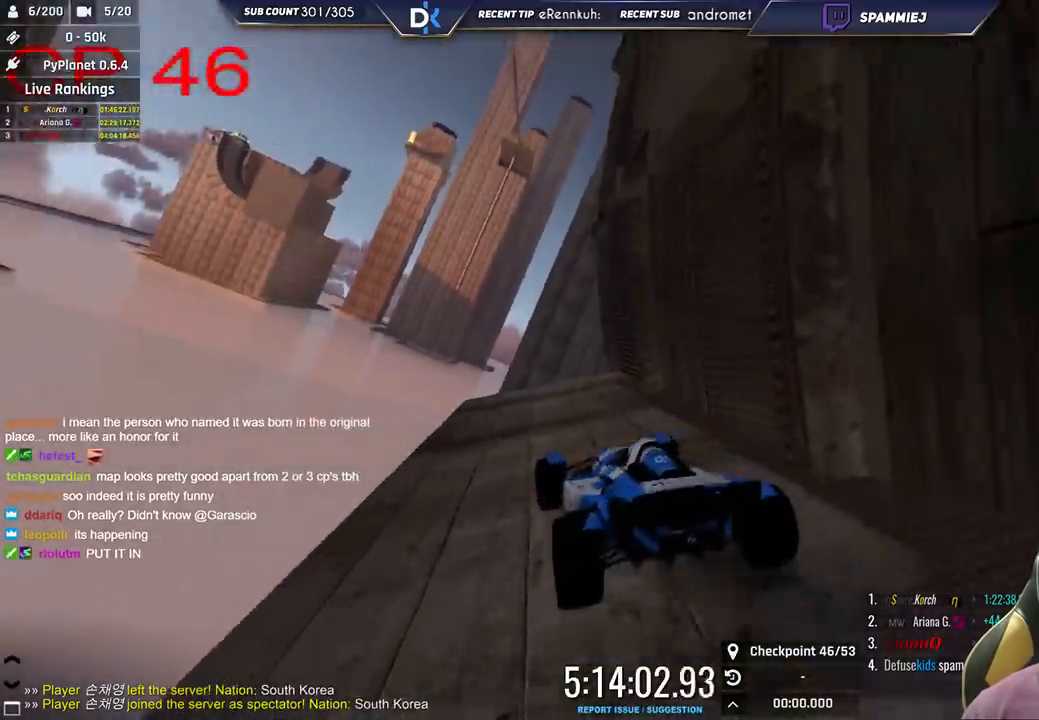
{"keys": ["down"], "events": [[16, "down", "down"], [183, "right", "up"]]}
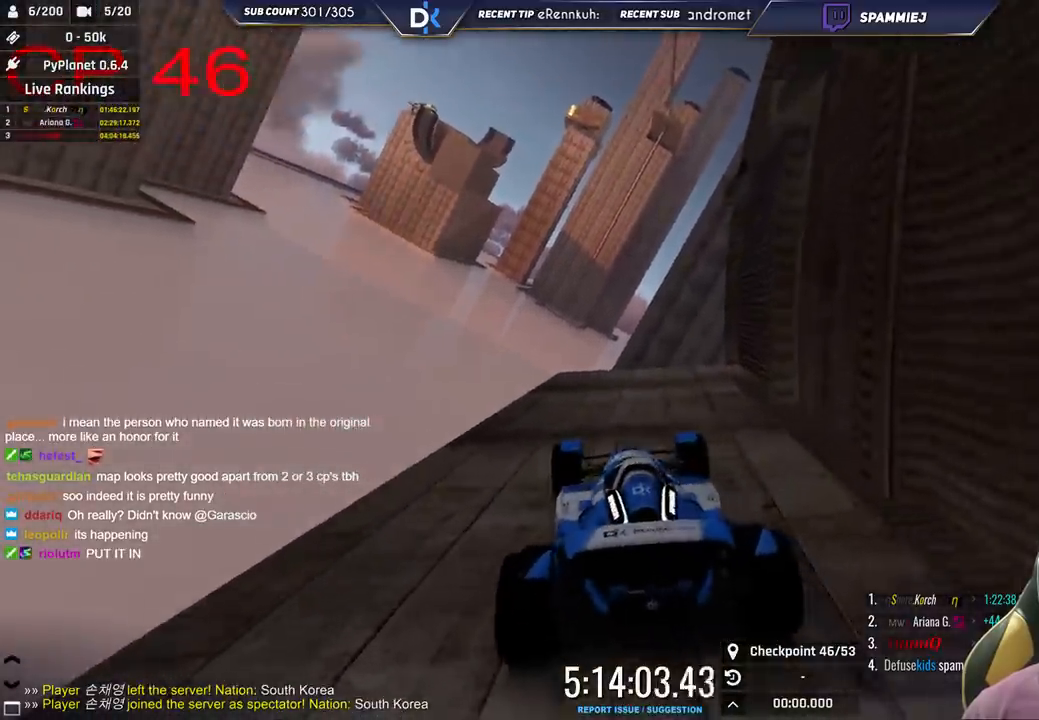
{"keys": ["down"], "events": [[16, "left", "down"], [316, "left", "up"]]}
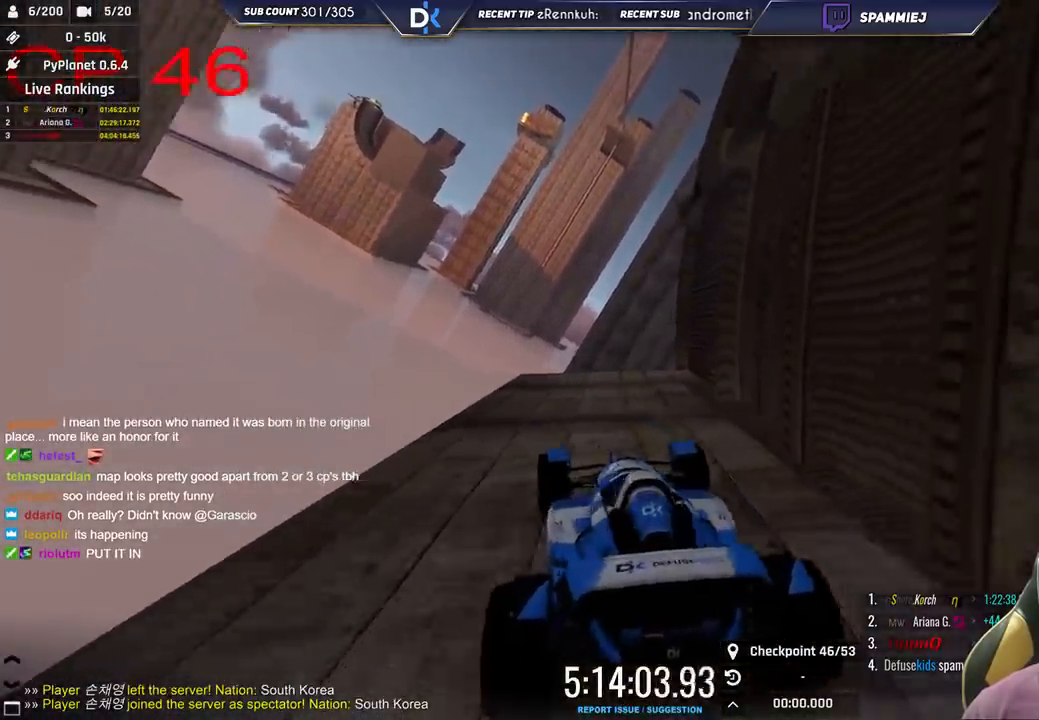
{"keys": ["right"], "events": [[416, "right", "down"], [450, "down", "up"]]}
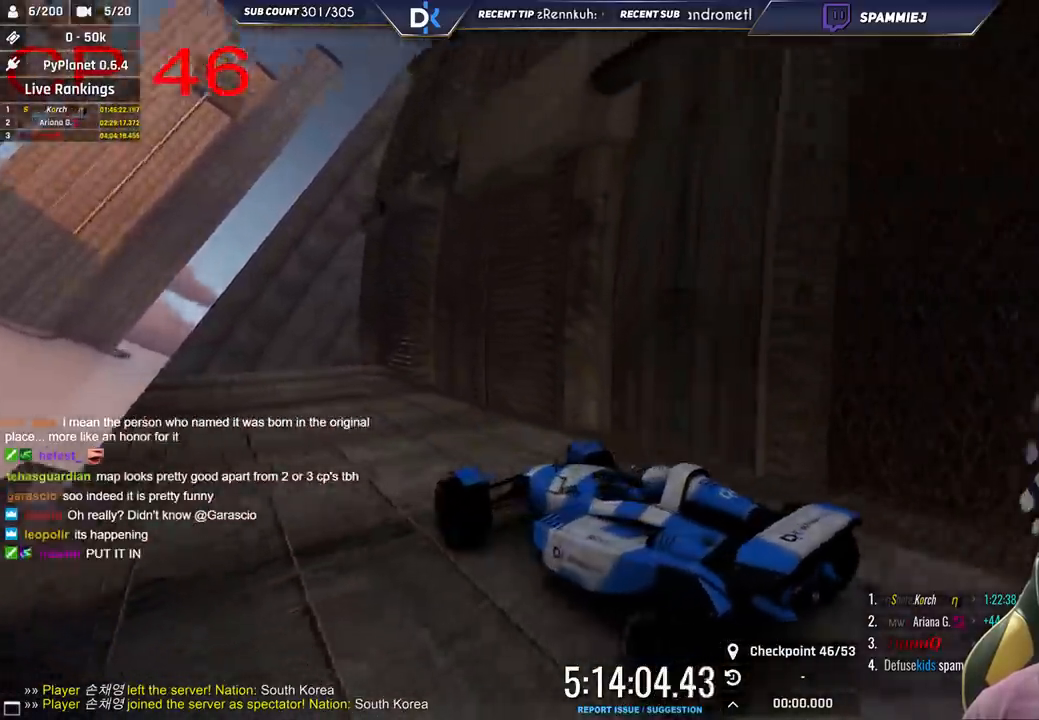
{"keys": [], "events": [[50, "right", "up"]]}
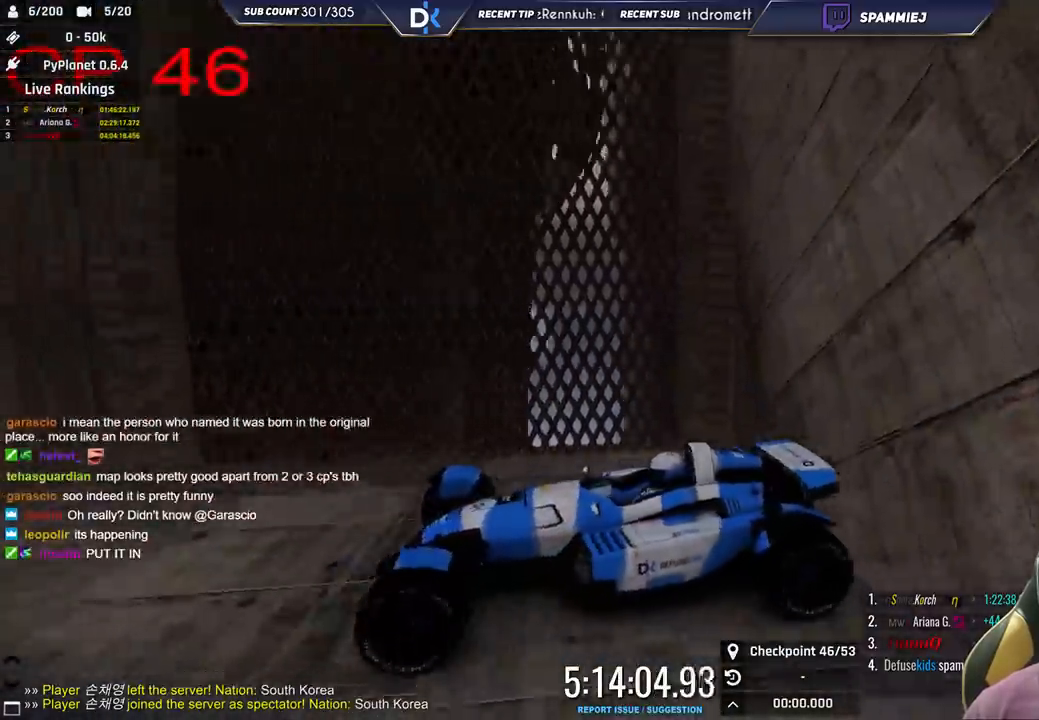
{"keys": [], "events": []}
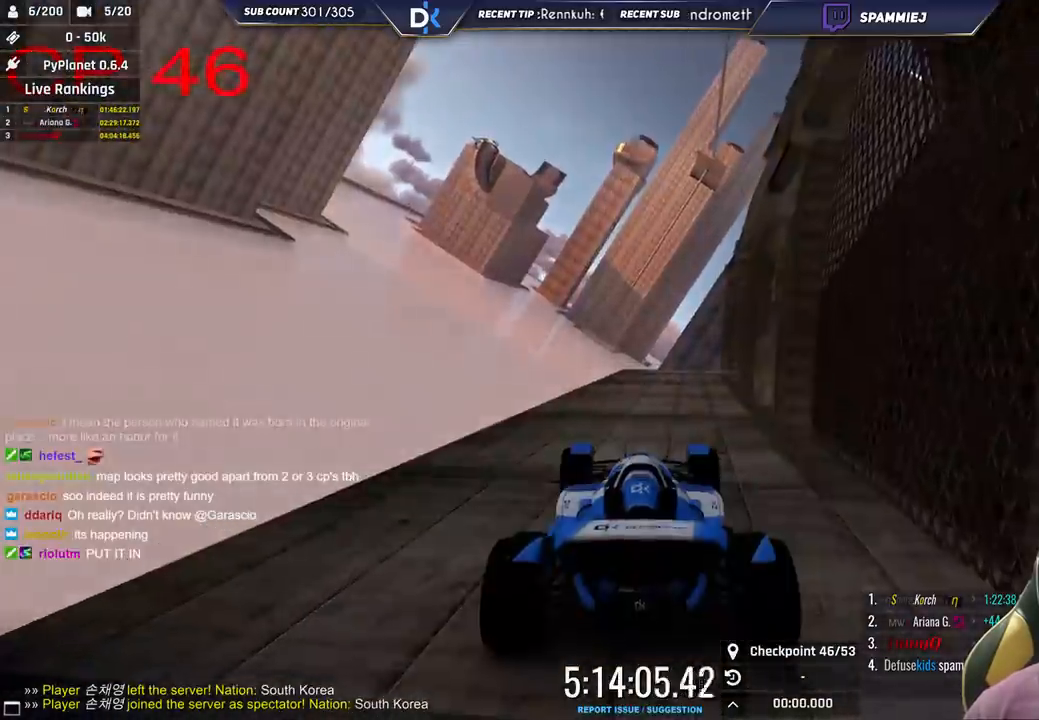
{"keys": [], "events": []}
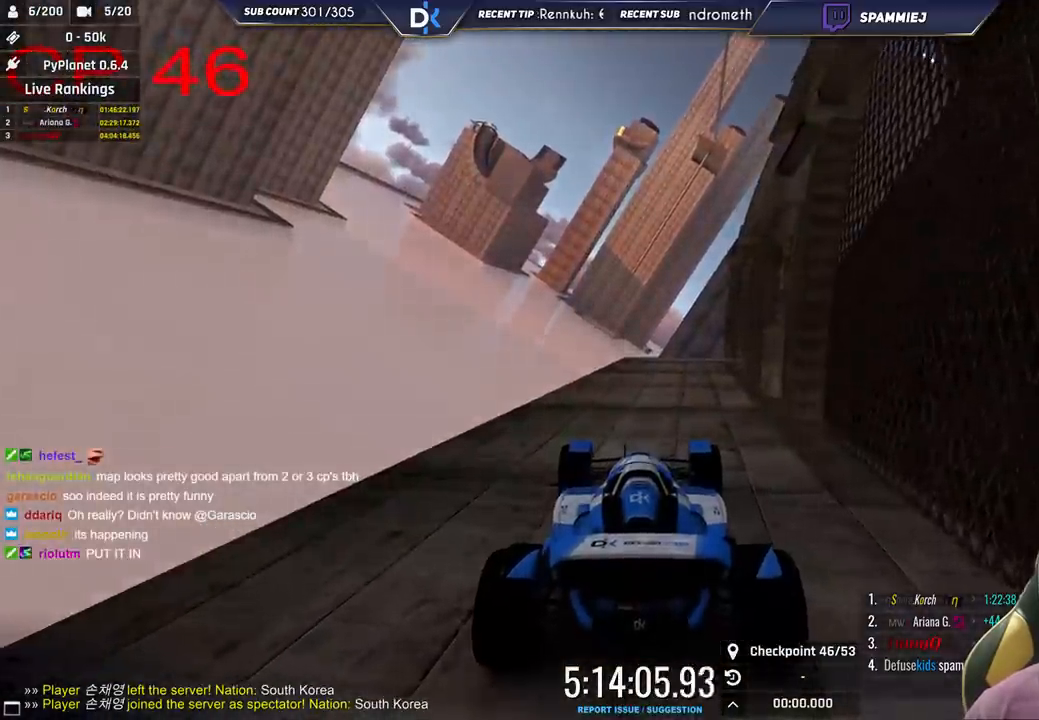
{"keys": ["down"], "events": [[400, "down", "down"]]}
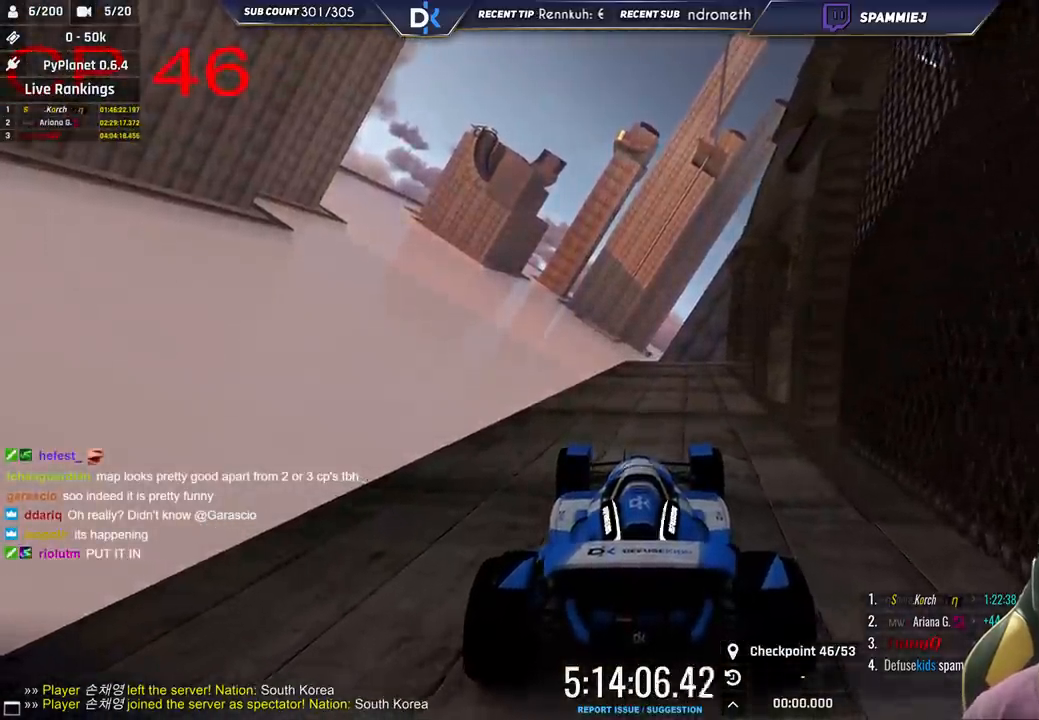
{"keys": [], "events": [[100, "down", "up"]]}
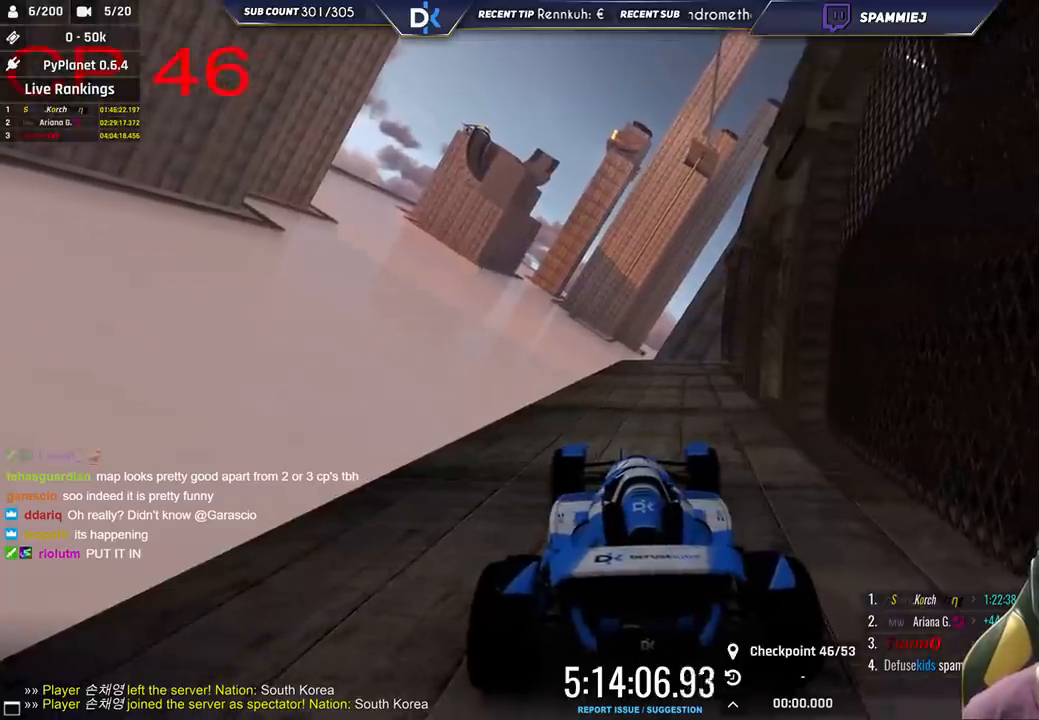
{"keys": ["down"], "events": [[66, "down", "down"], [183, "down", "up"], [383, "down", "down"]]}
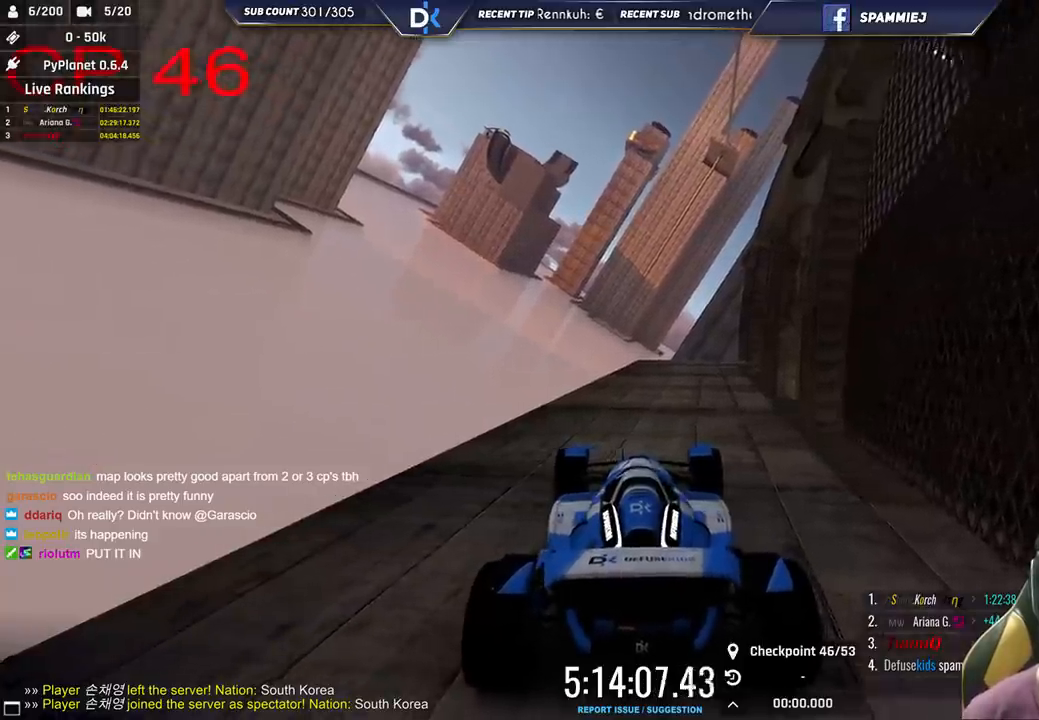
{"keys": [], "events": [[33, "down", "up"], [166, "down", "down"], [300, "down", "up"]]}
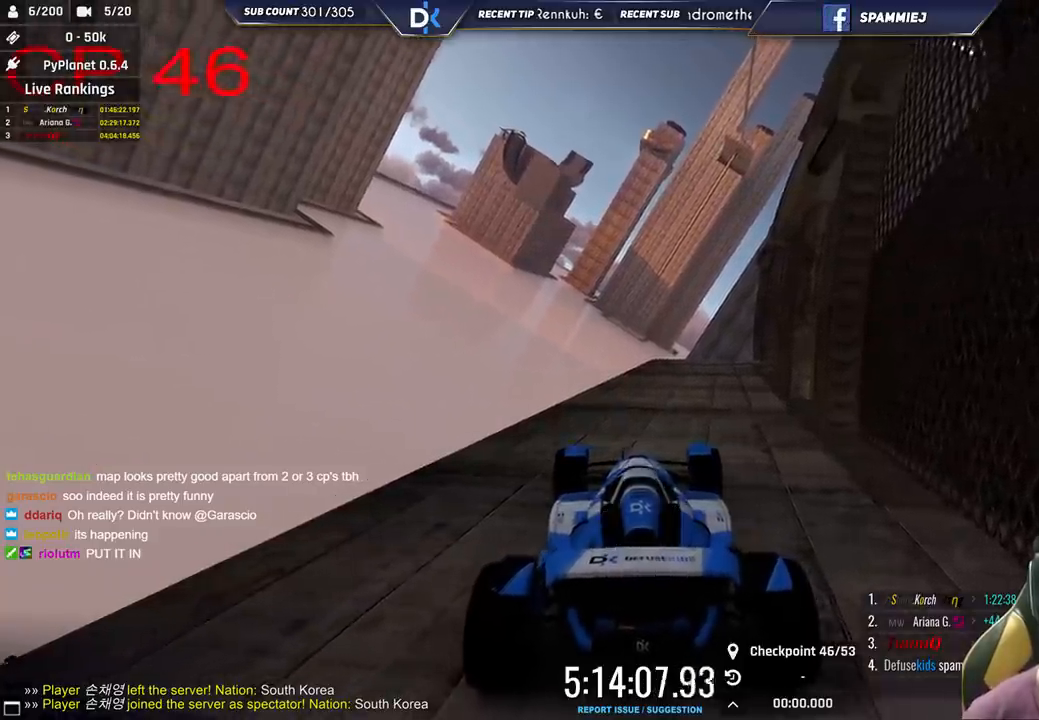
{"keys": [], "events": [[316, "down", "down"], [416, "down", "up"]]}
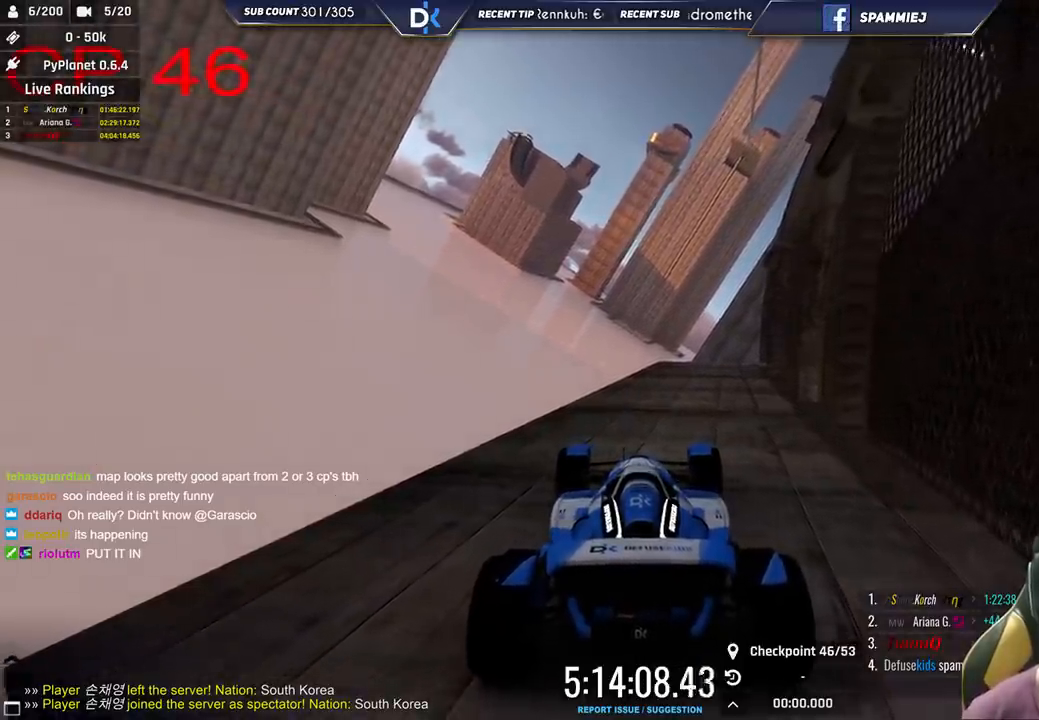
{"keys": [], "events": []}
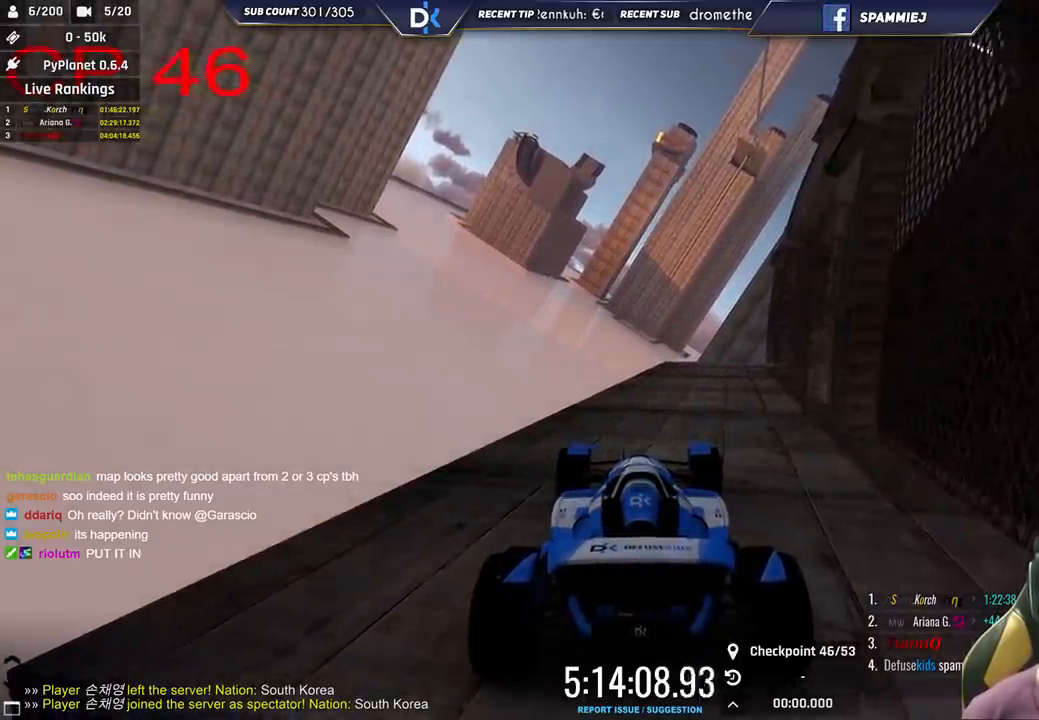
{"keys": ["up"], "events": [[383, "up", "down"]]}
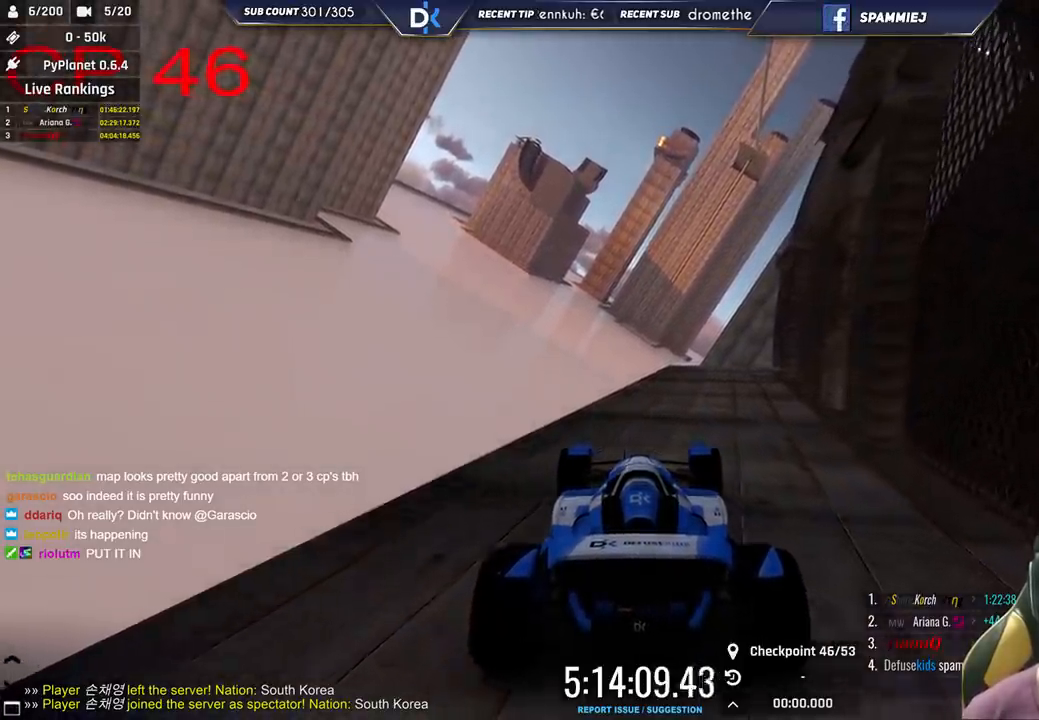
{"keys": ["up"], "events": [[350, "right", "down"], [483, "right", "up"]]}
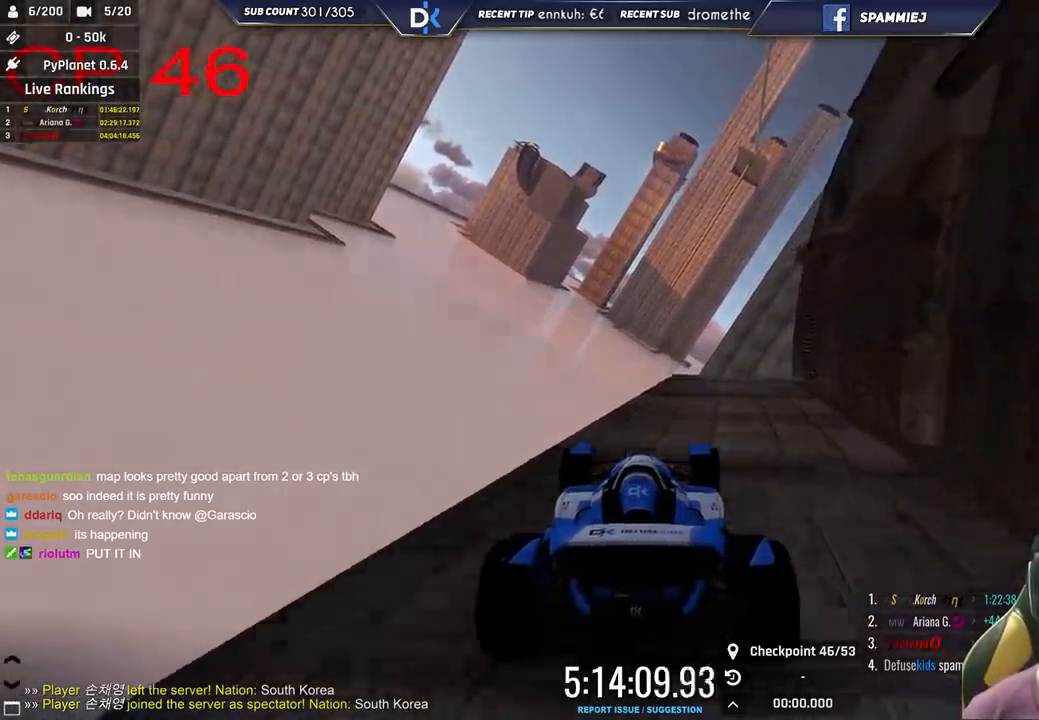
{"keys": ["right", "up"], "events": [[316, "right", "down"]]}
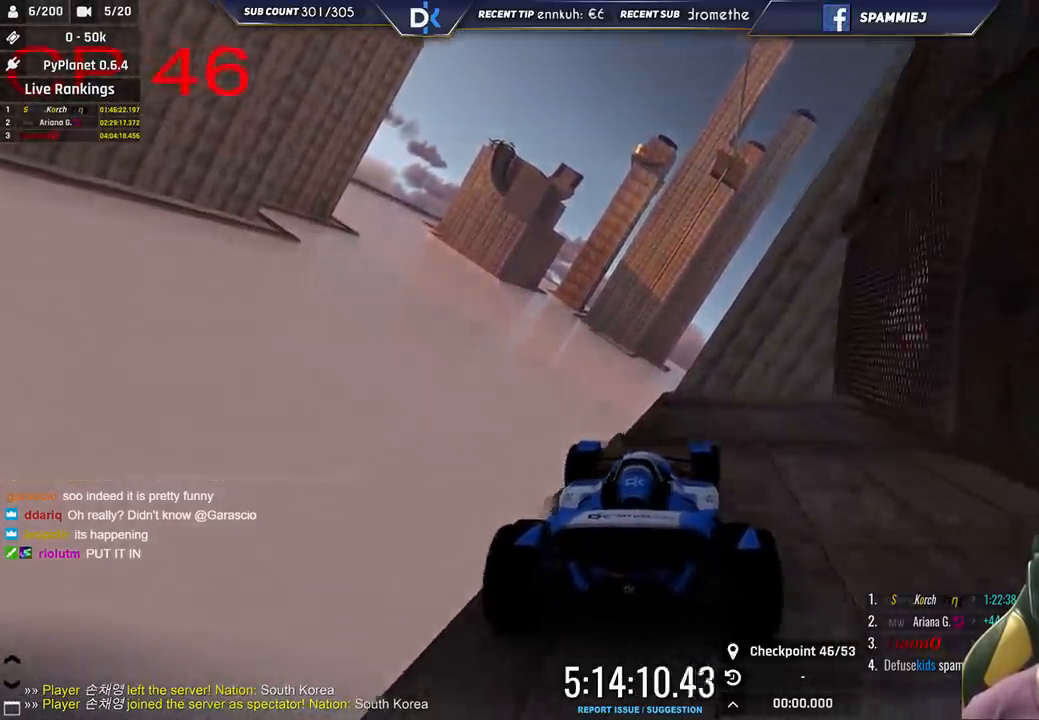
{"keys": ["left", "up"], "events": [[466, "right", "up"], [500, "left", "down"]]}
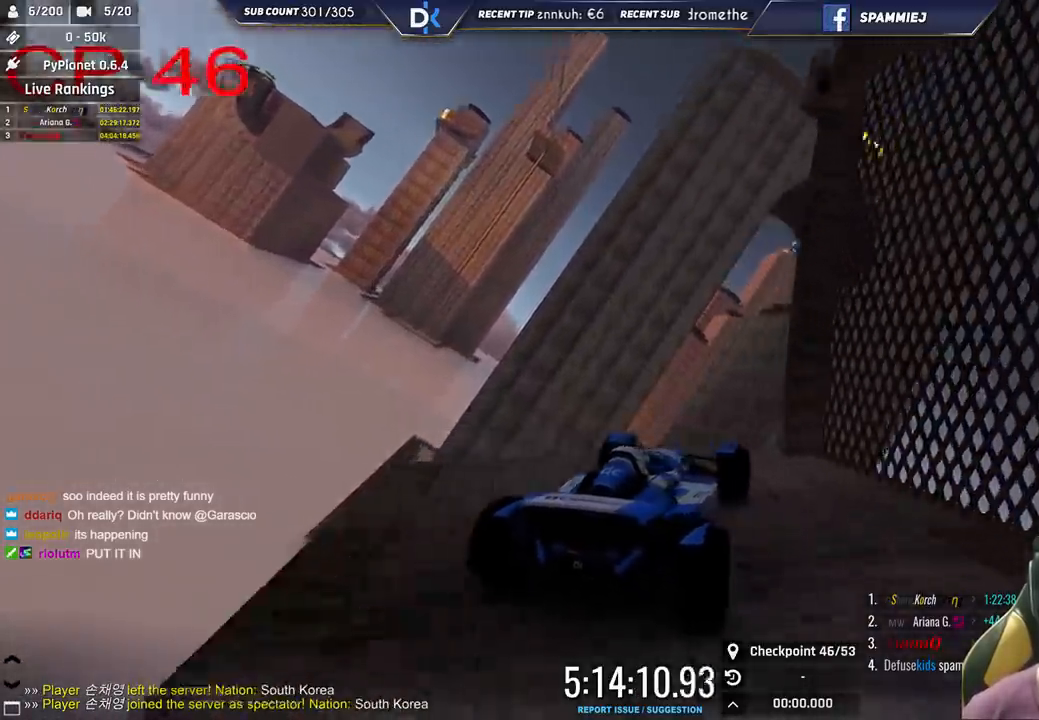
{"keys": ["left"], "events": [[33, "up", "up"], [133, "up", "down"], [216, "left", "up"], [333, "left", "down"], [333, "up", "up"]]}
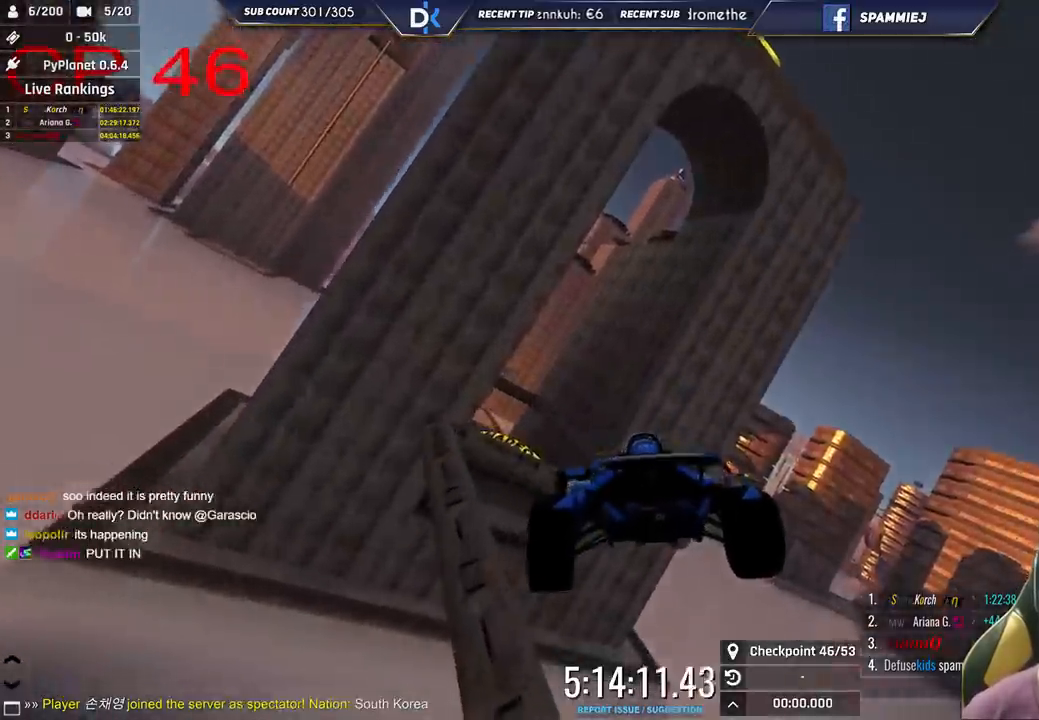
{"keys": ["left"], "events": [[83, "down", "down"], [233, "down", "up"]]}
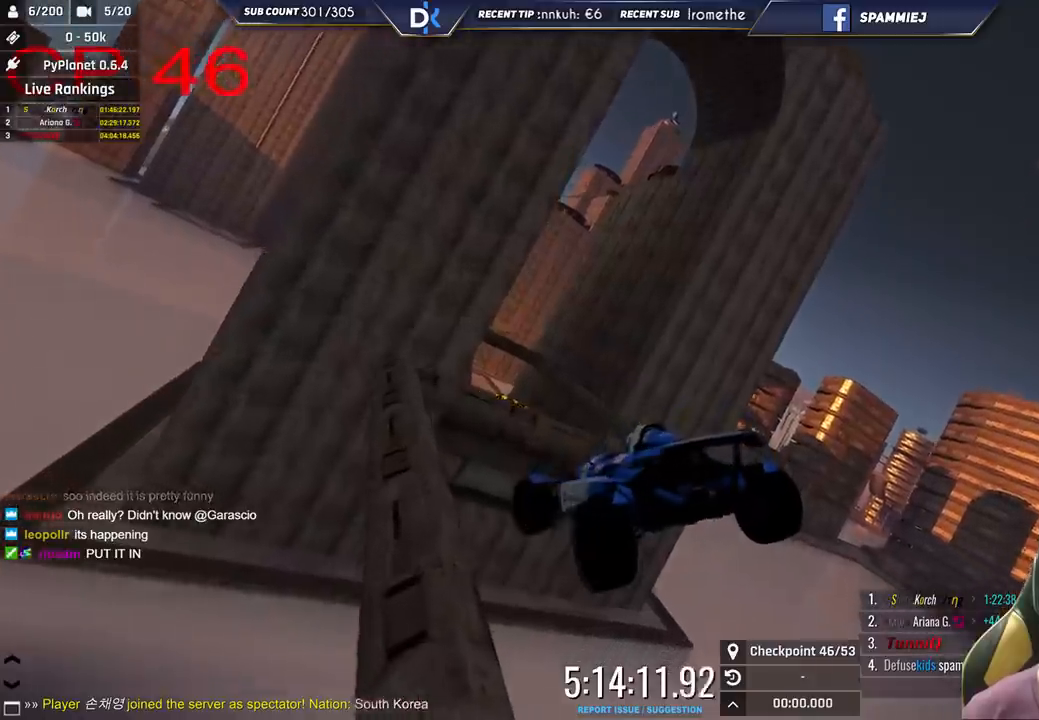
{"keys": [], "events": [[450, "left", "up"]]}
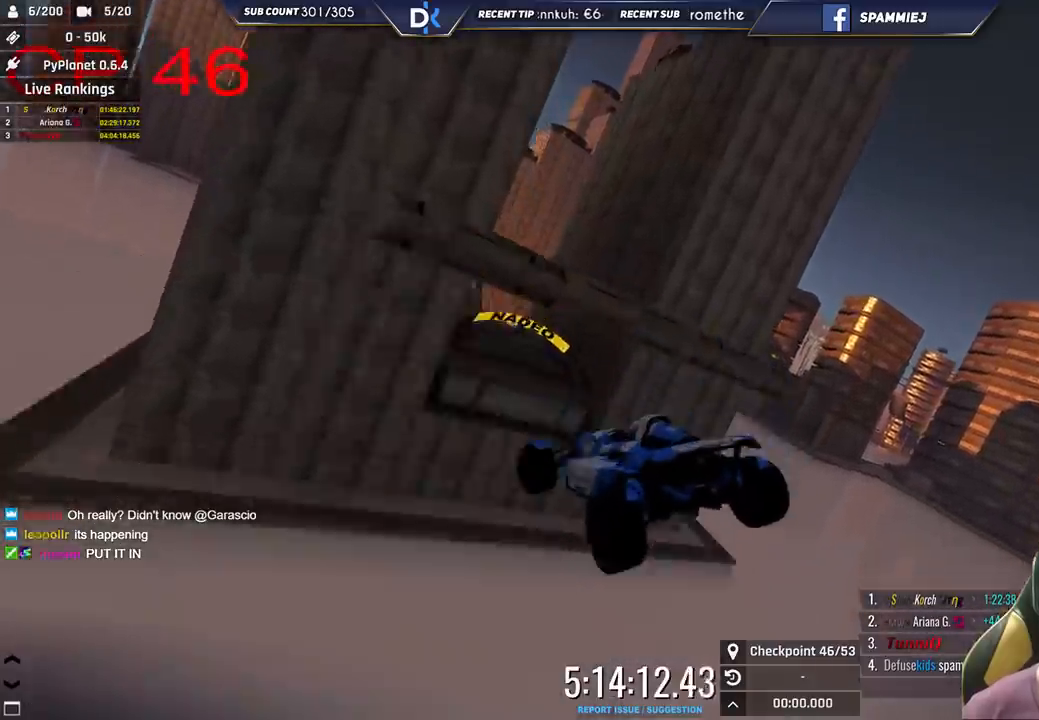
{"keys": ["left", "up"], "events": [[250, "up", "down"], [416, "left", "down"]]}
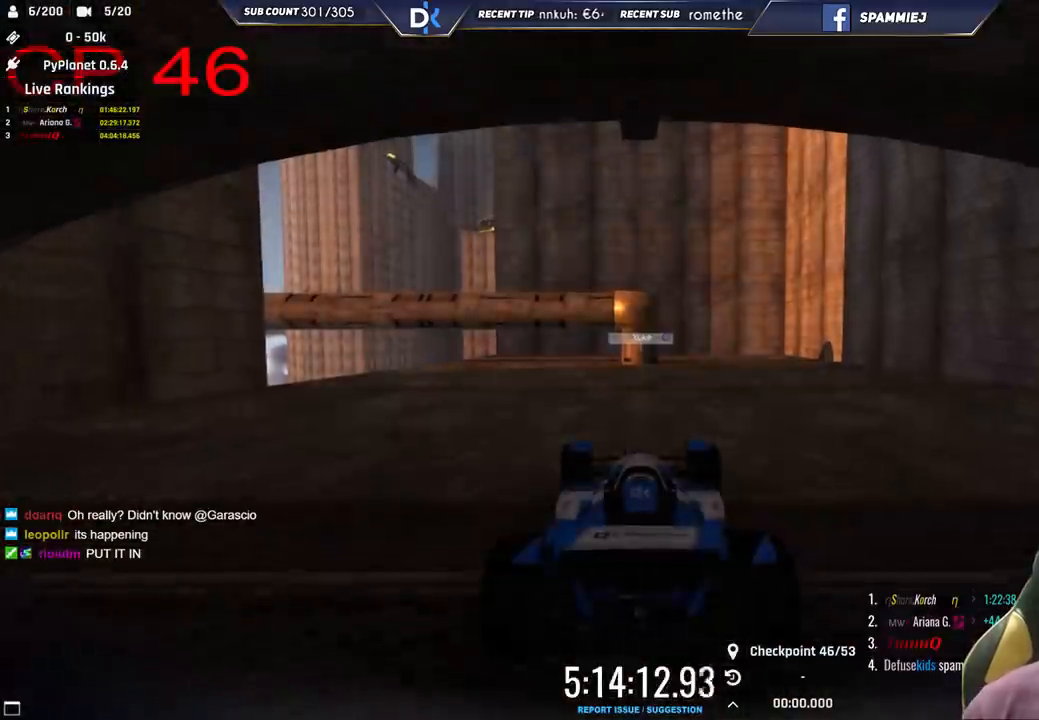
{"keys": ["left", "up"], "events": []}
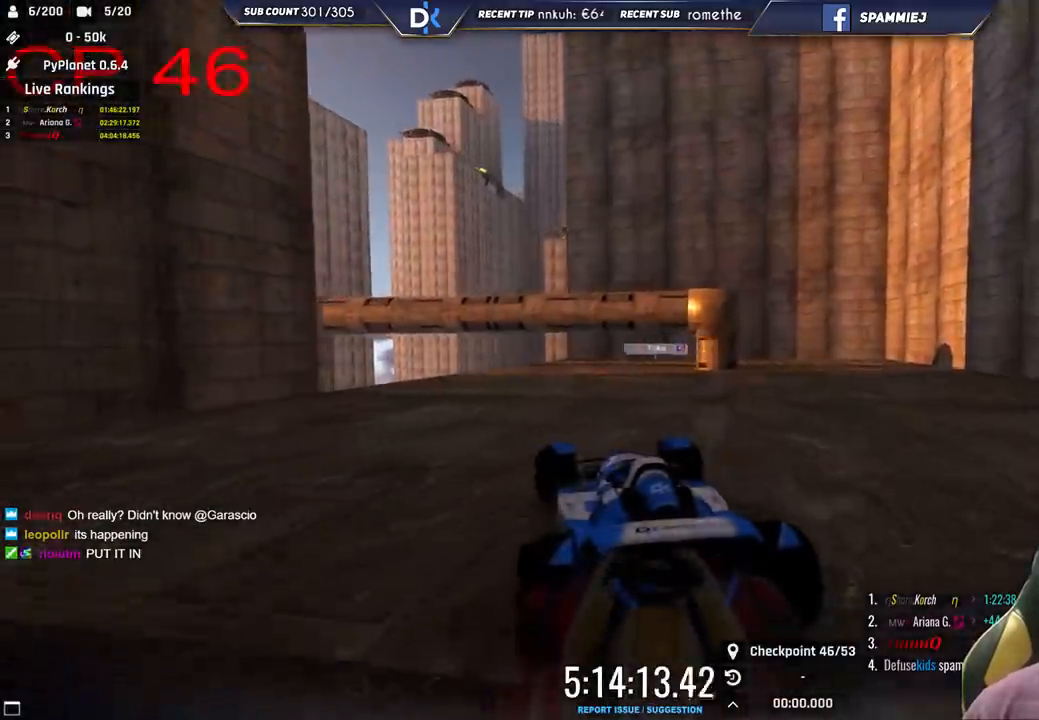
{"keys": ["up"], "events": [[266, "left", "up"]]}
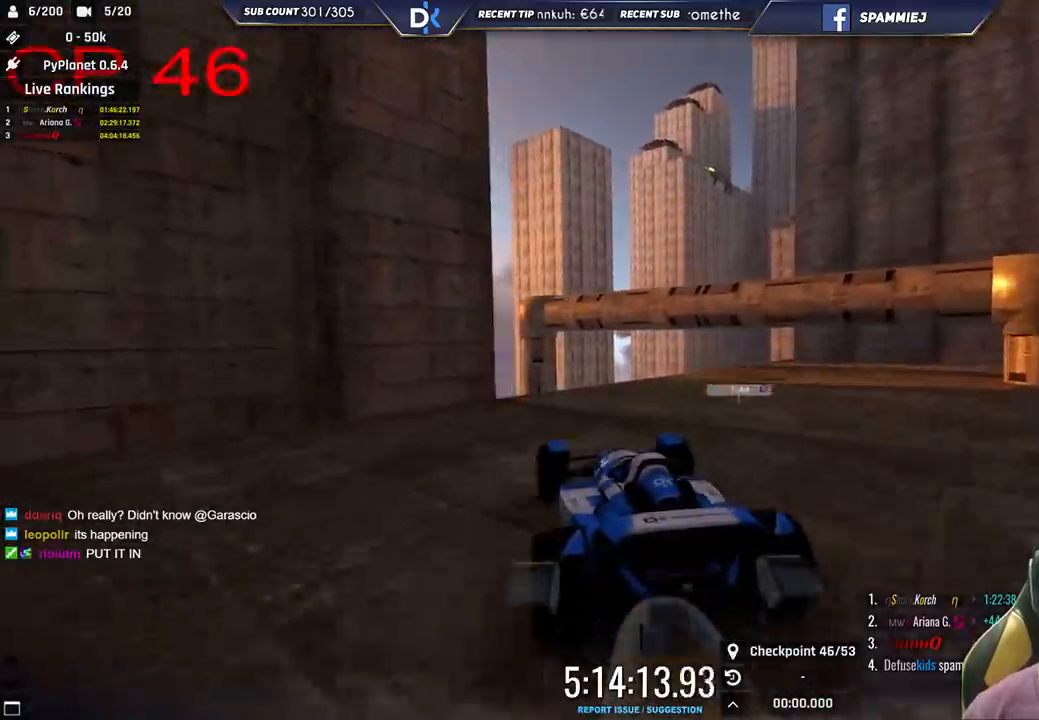
{"keys": ["right", "up"], "events": [[50, "right", "down"], [133, "right", "up"], [416, "right", "down"]]}
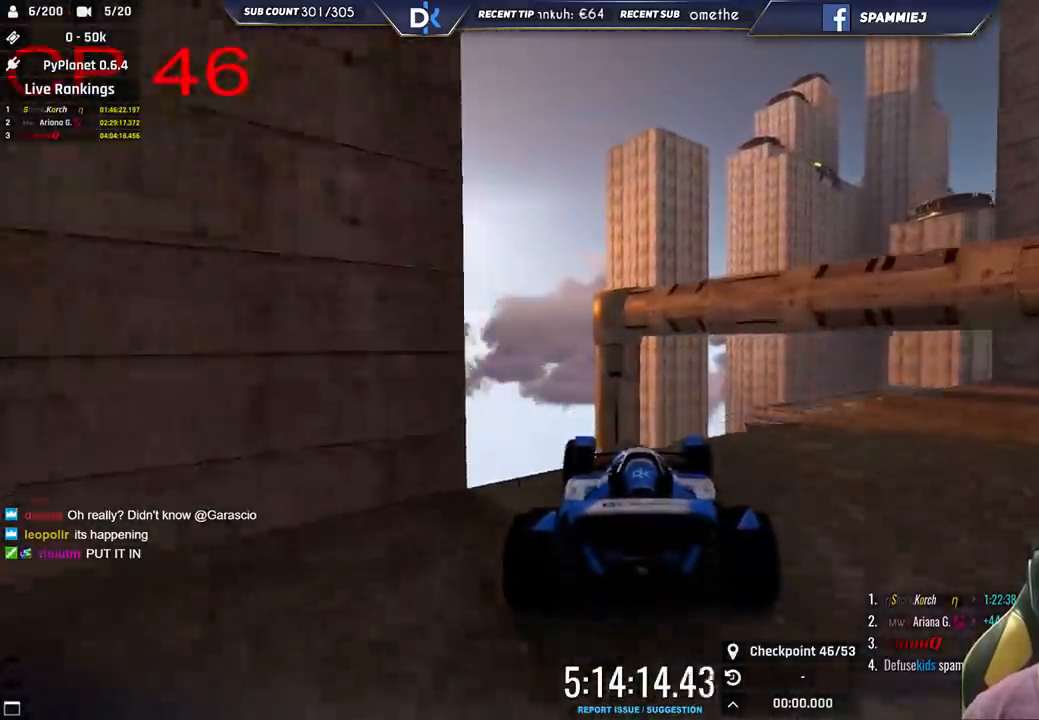
{"keys": ["down", "left"], "events": [[200, "up", "up"], [333, "right", "up"], [383, "left", "down"], [416, "down", "down"]]}
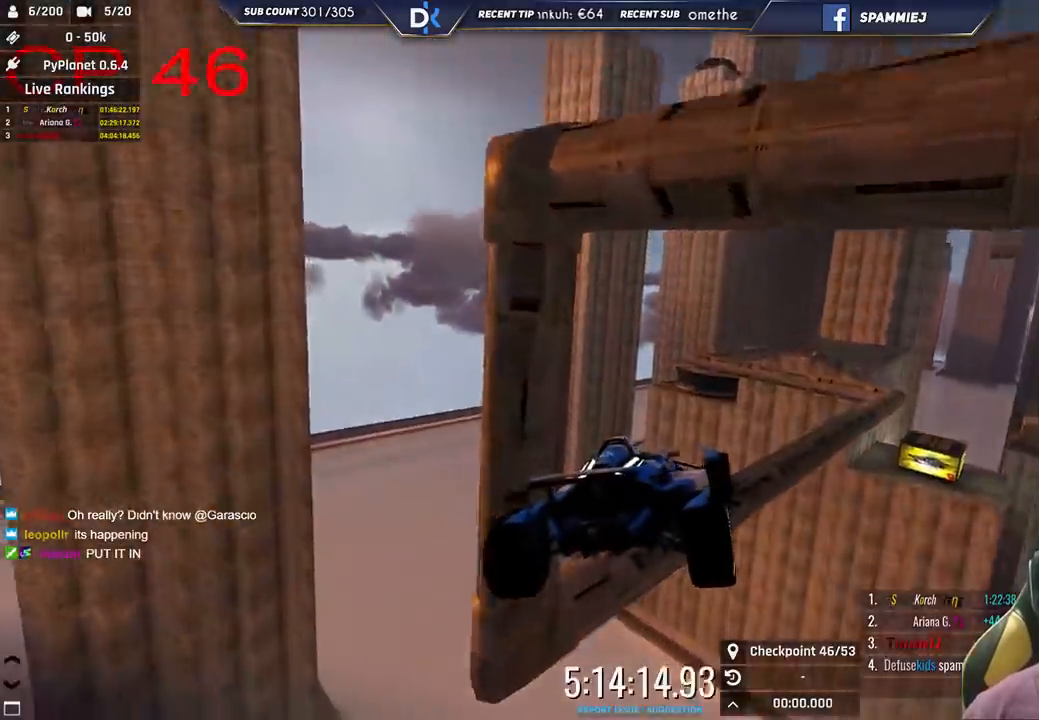
{"keys": ["right"], "events": [[16, "down", "up"], [33, "left", "up"], [50, "right", "down"]]}